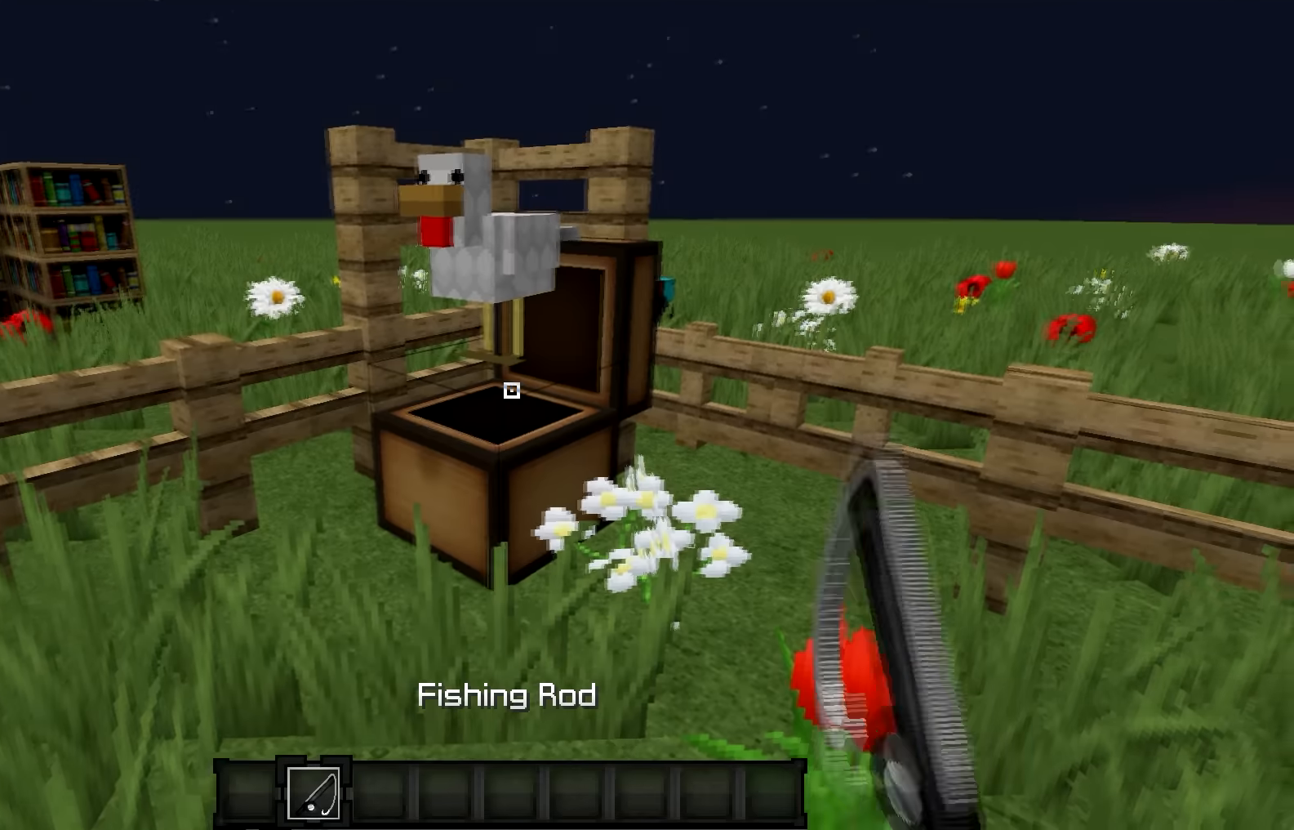
Gameplay with keyboard; each line is a JSON object with the keys held at the frame after it. "events" lists presses ("down") and releases ("up") of "a", "d", "s" and "w" between this image and that frame as [ms after this image, input, new state], when the widget could be followed in between. No other keys are recorded. Mouse input is not recorded.
{"keys": ["w"], "events": [[33, "w", "down"]]}
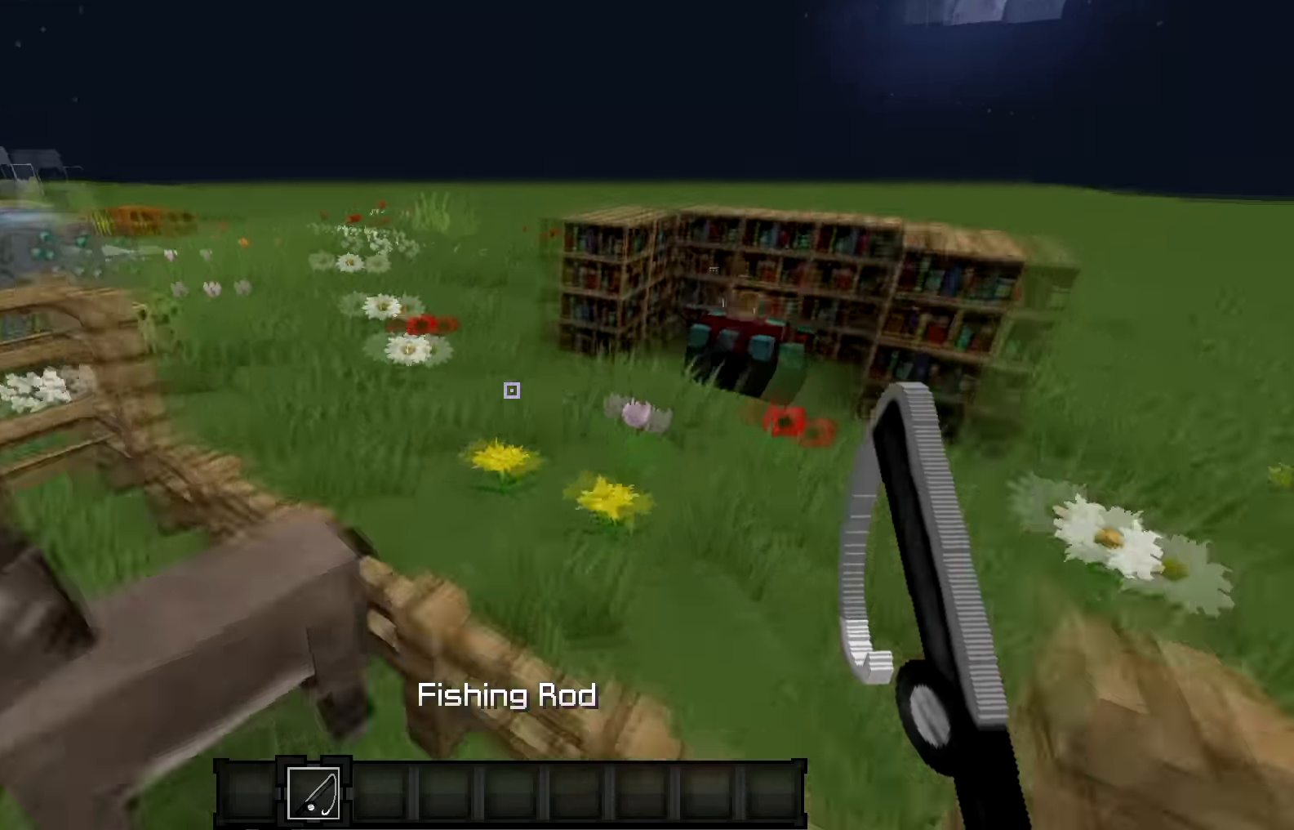
{"keys": ["a", "w"], "events": [[100, "a", "down"]]}
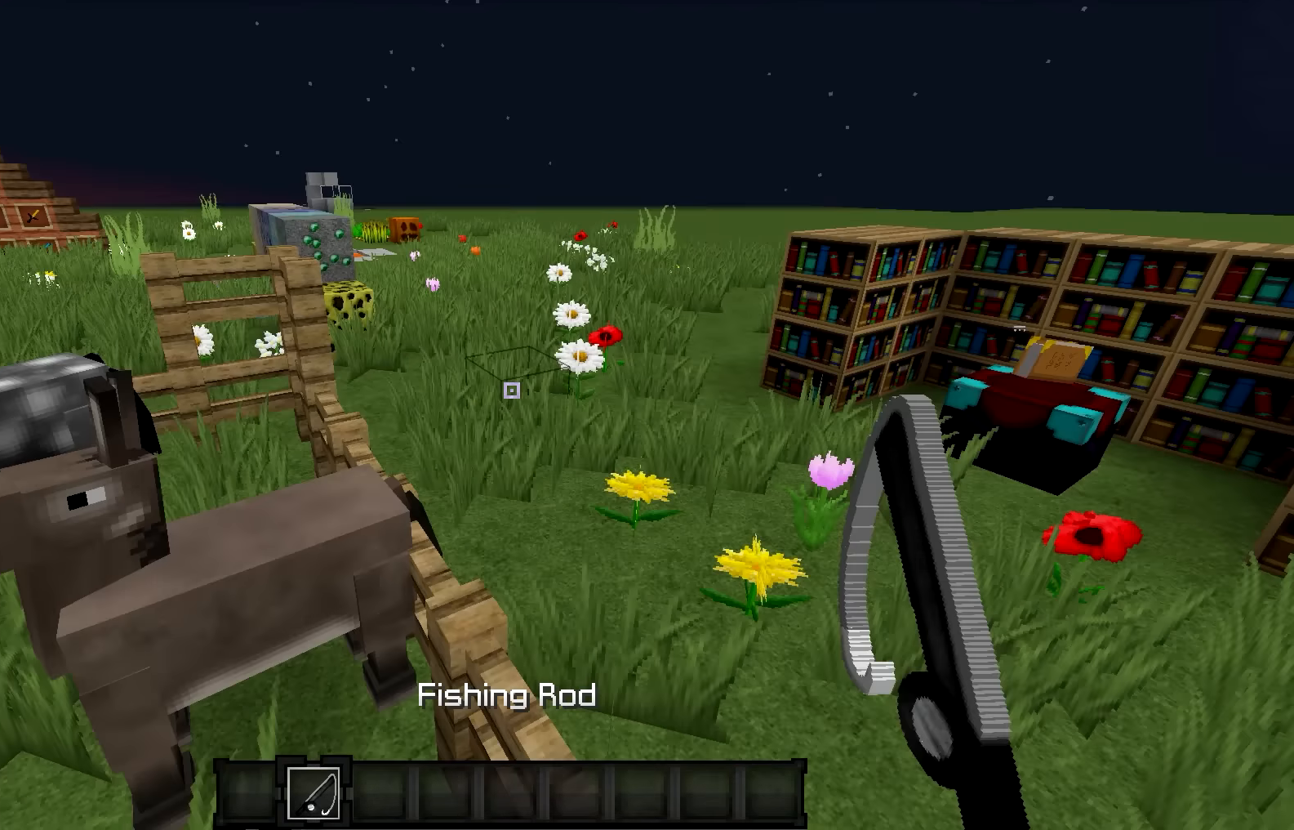
{"keys": ["w"], "events": [[133, "a", "up"]]}
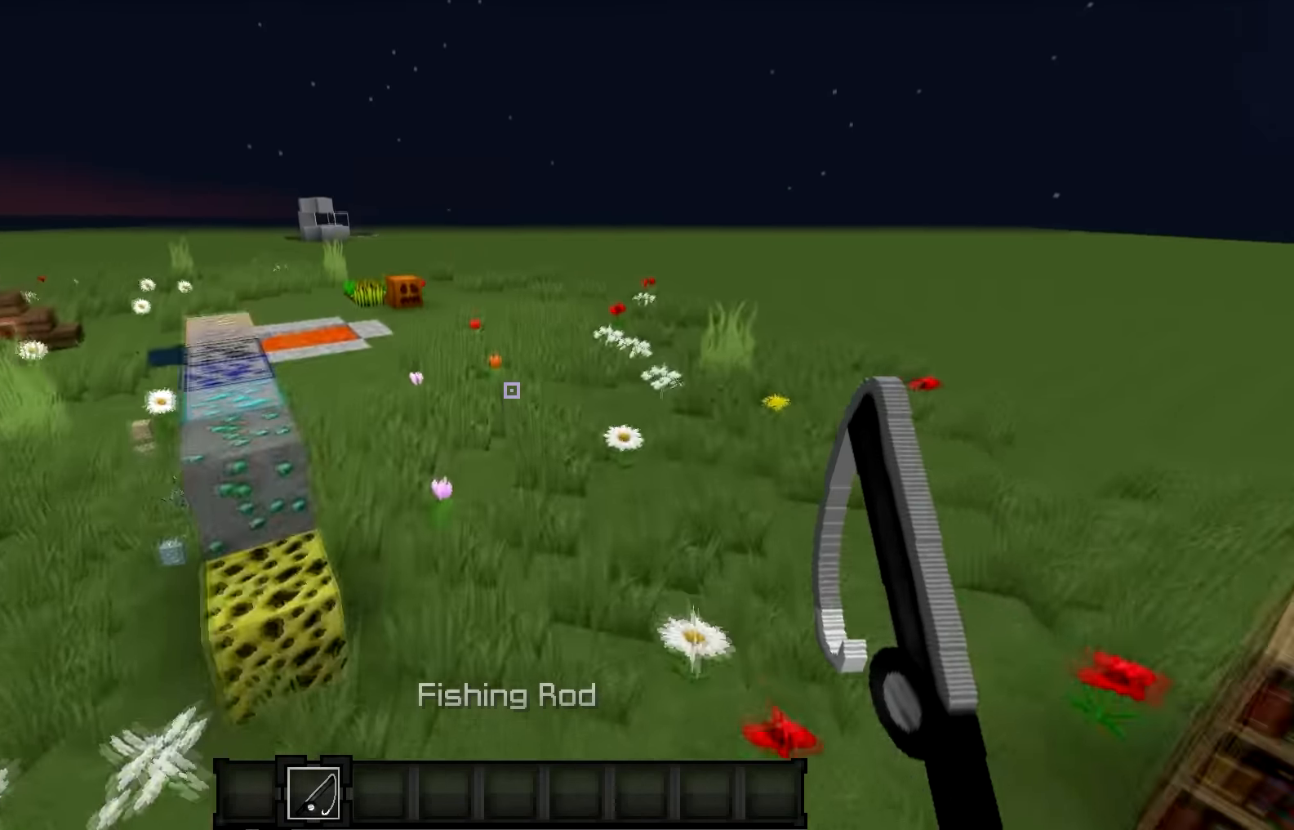
{"keys": ["a", "w"], "events": [[200, "a", "down"]]}
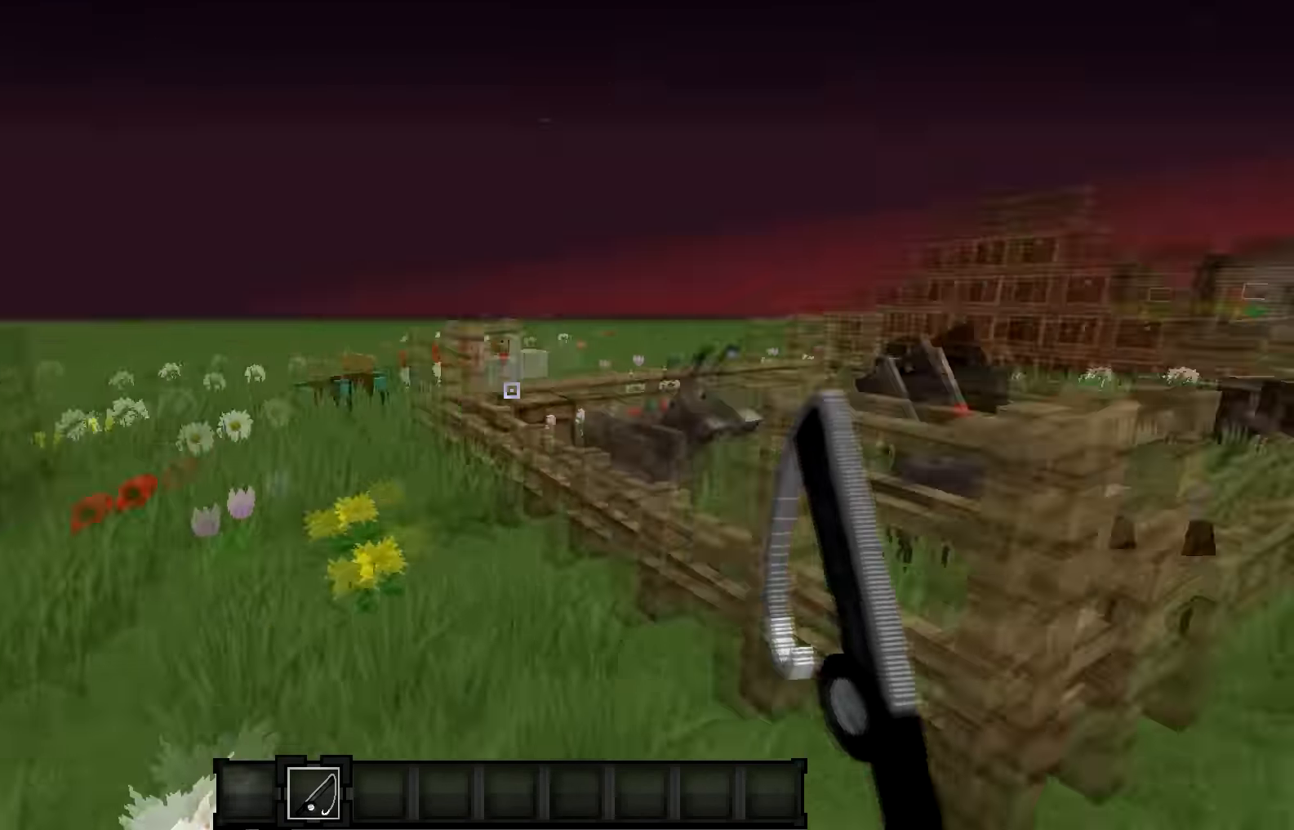
{"keys": ["a"], "events": [[500, "w", "up"]]}
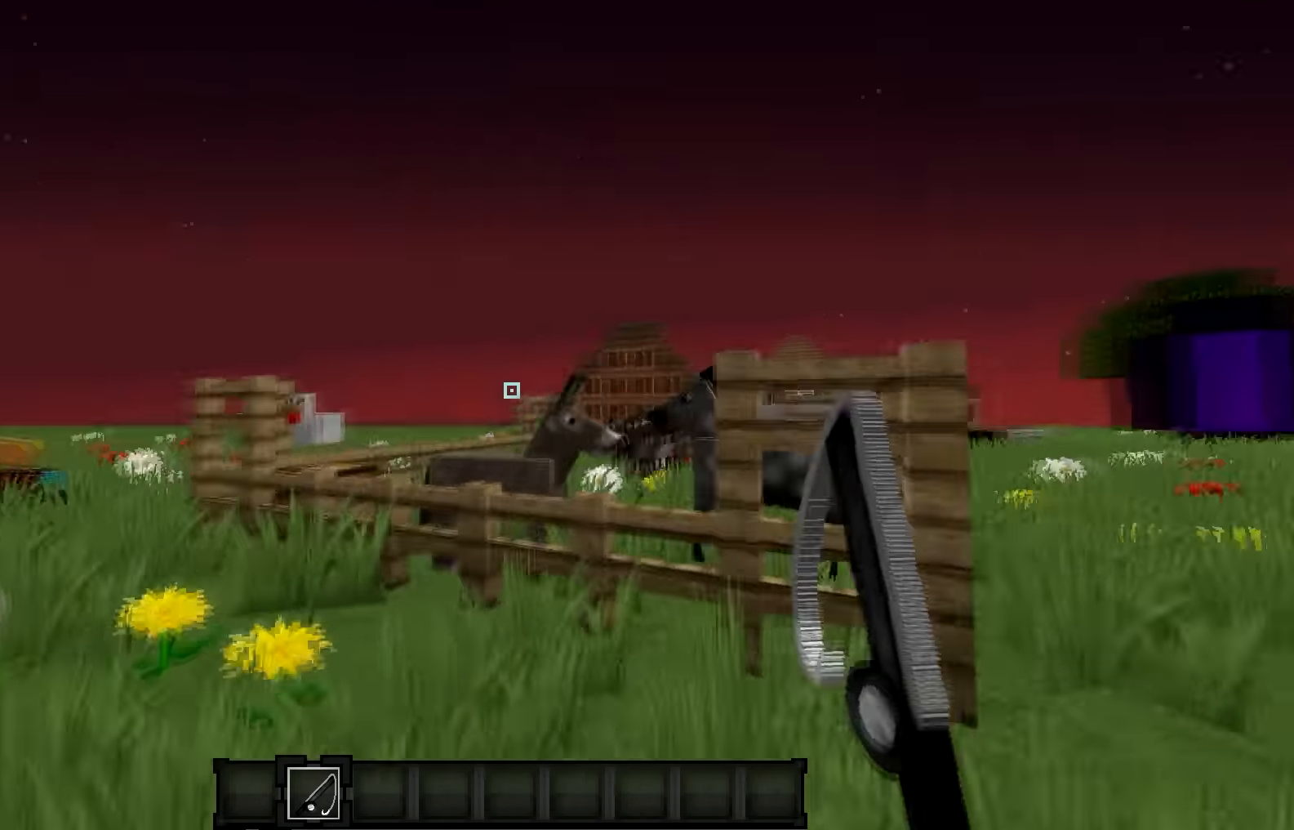
{"keys": ["a"], "events": []}
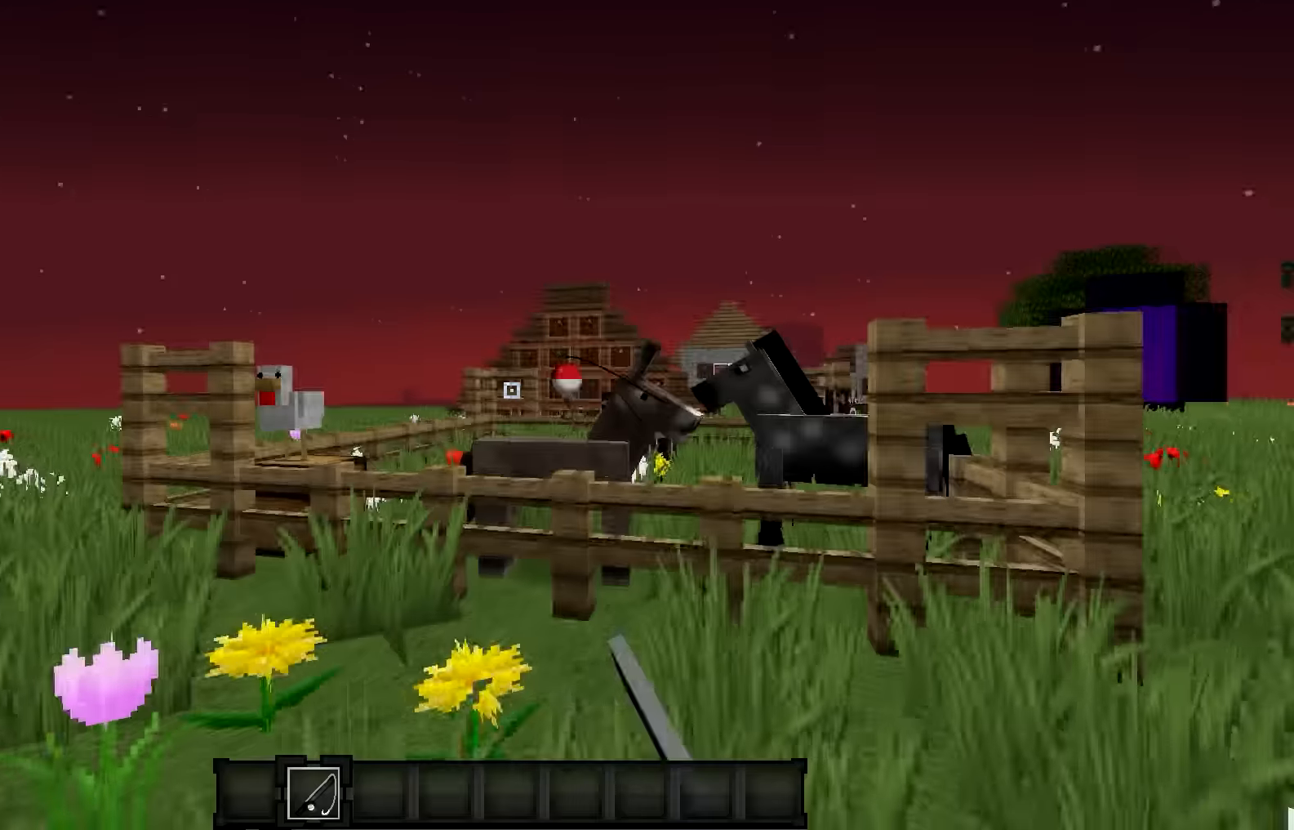
{"keys": ["a"], "events": []}
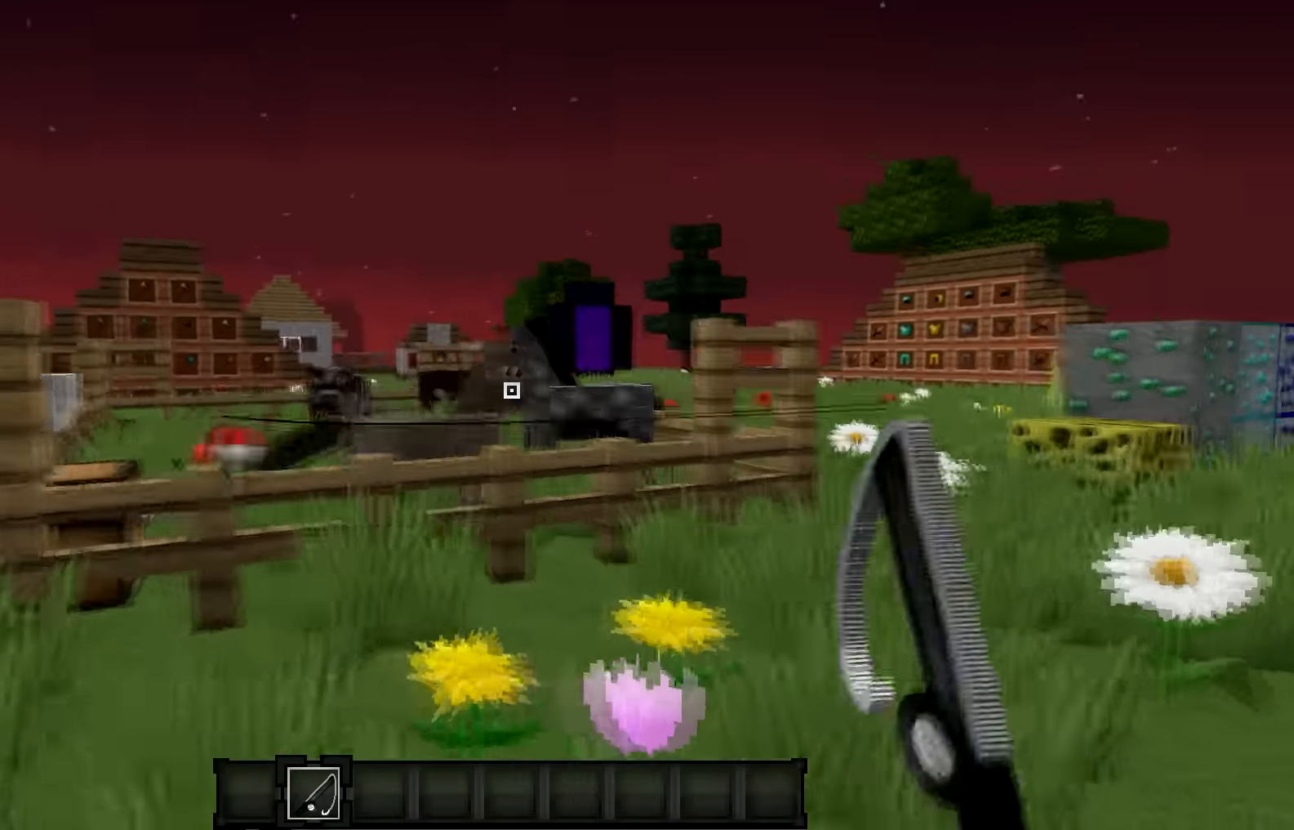
{"keys": ["a"], "events": []}
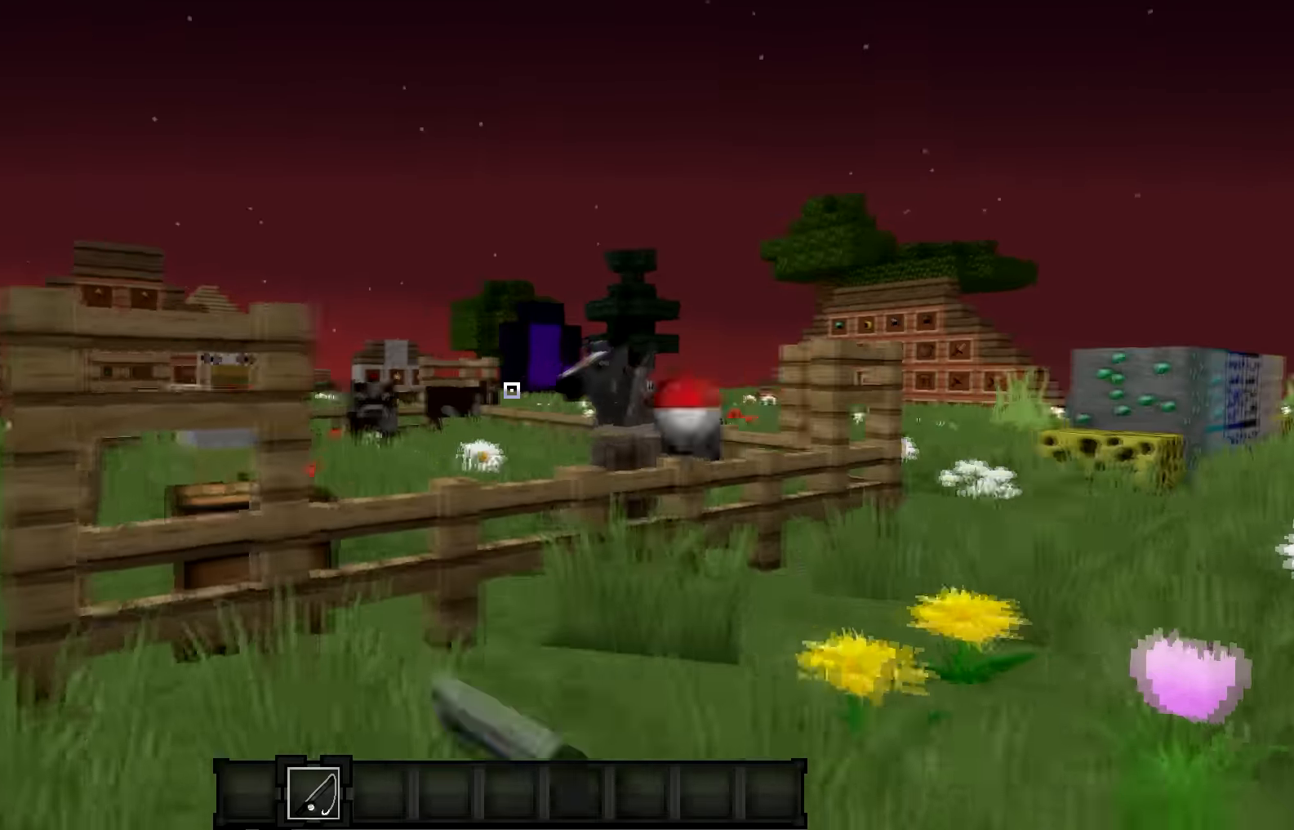
{"keys": ["w"], "events": [[234, "a", "up"], [434, "w", "down"]]}
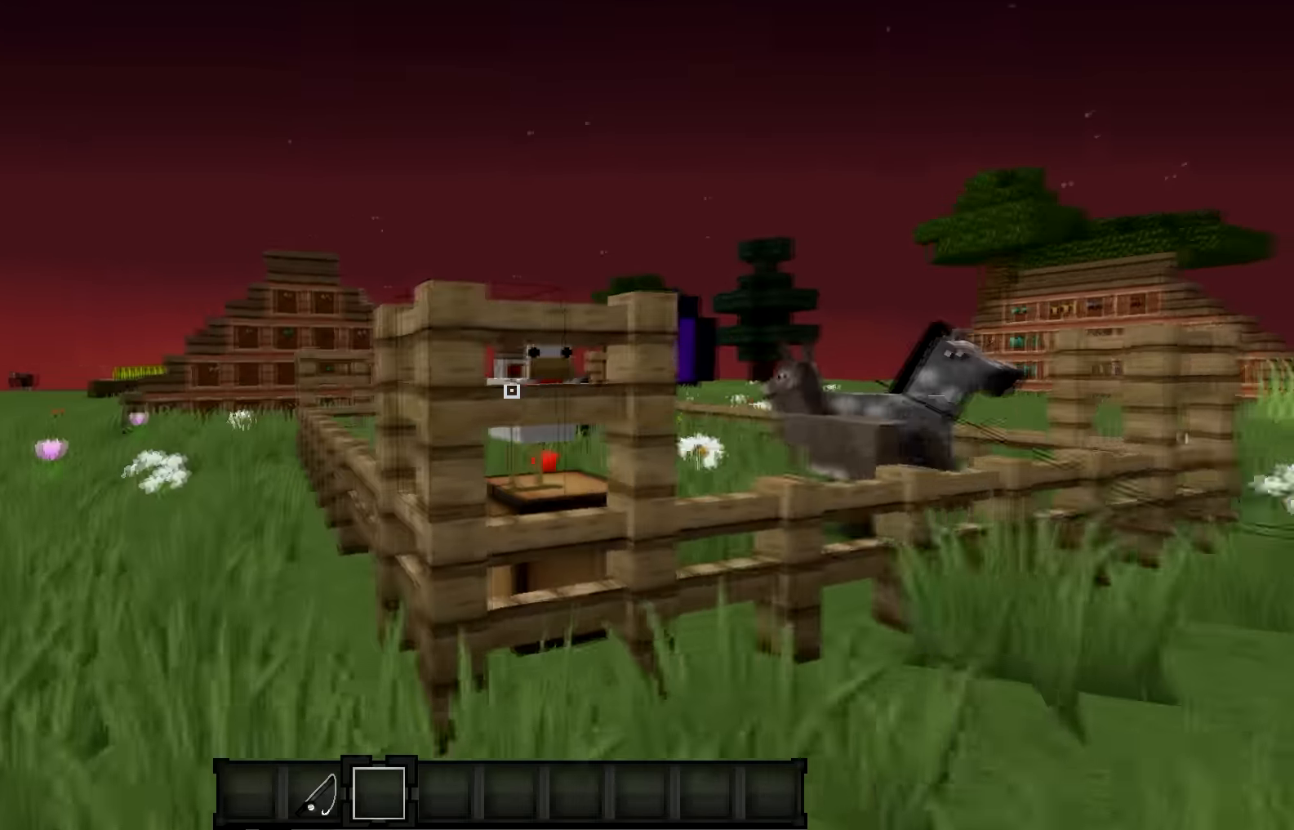
{"keys": ["w"], "events": []}
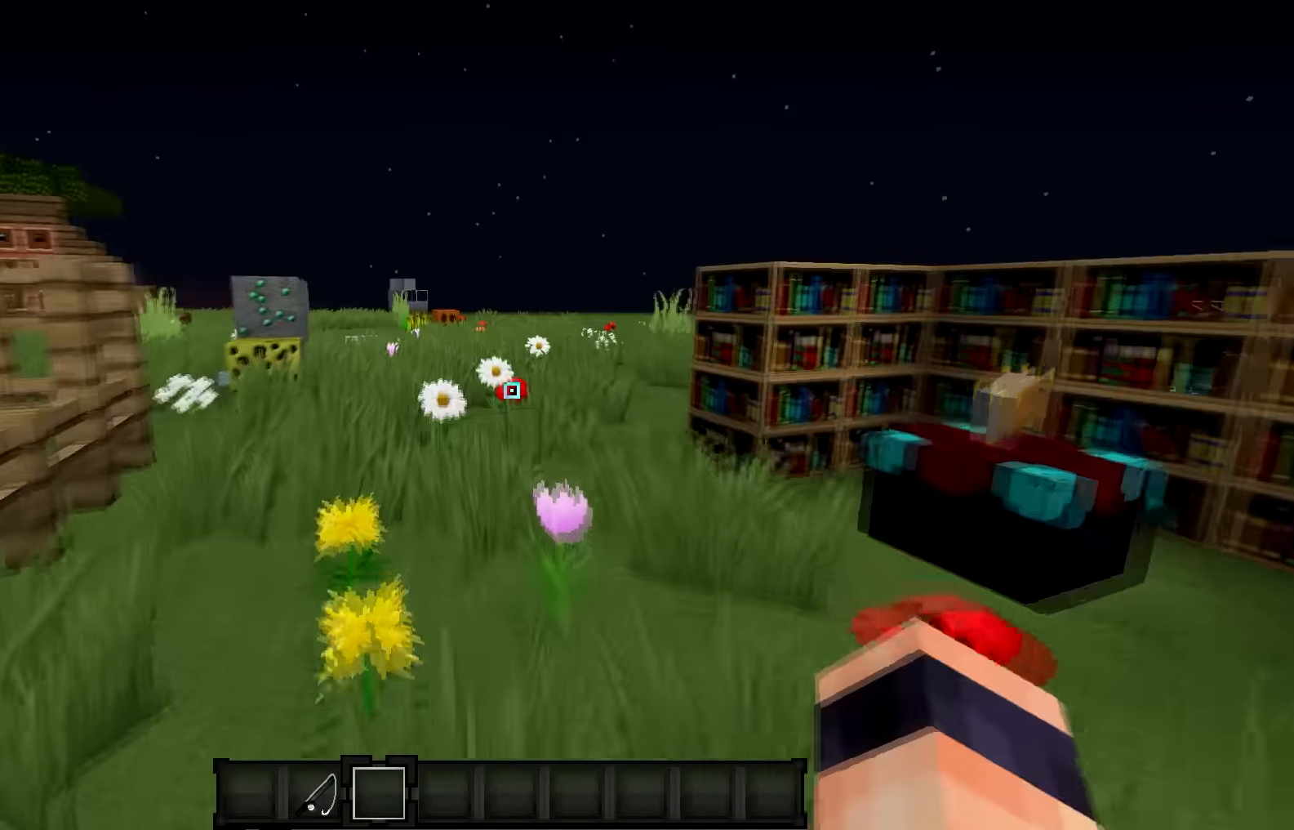
{"keys": ["w"], "events": []}
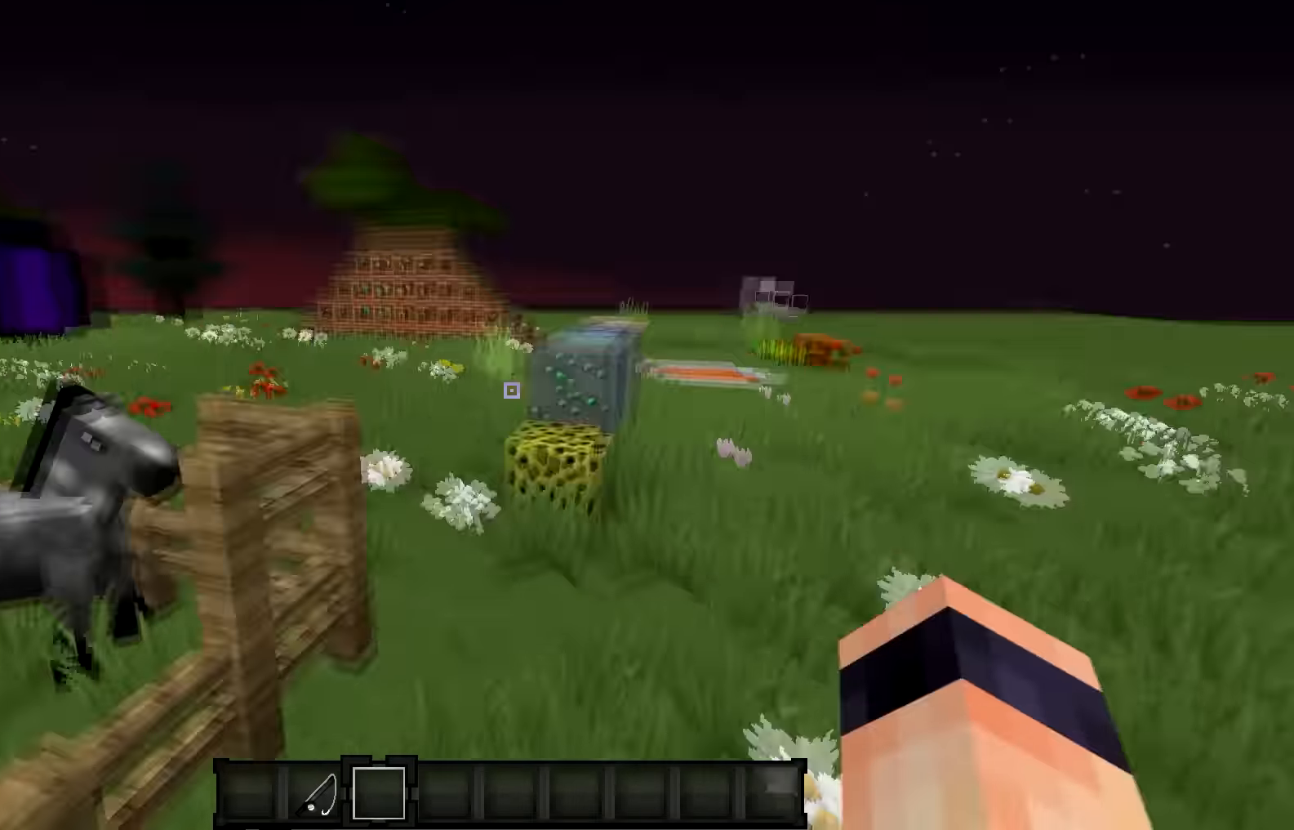
{"keys": ["w"], "events": []}
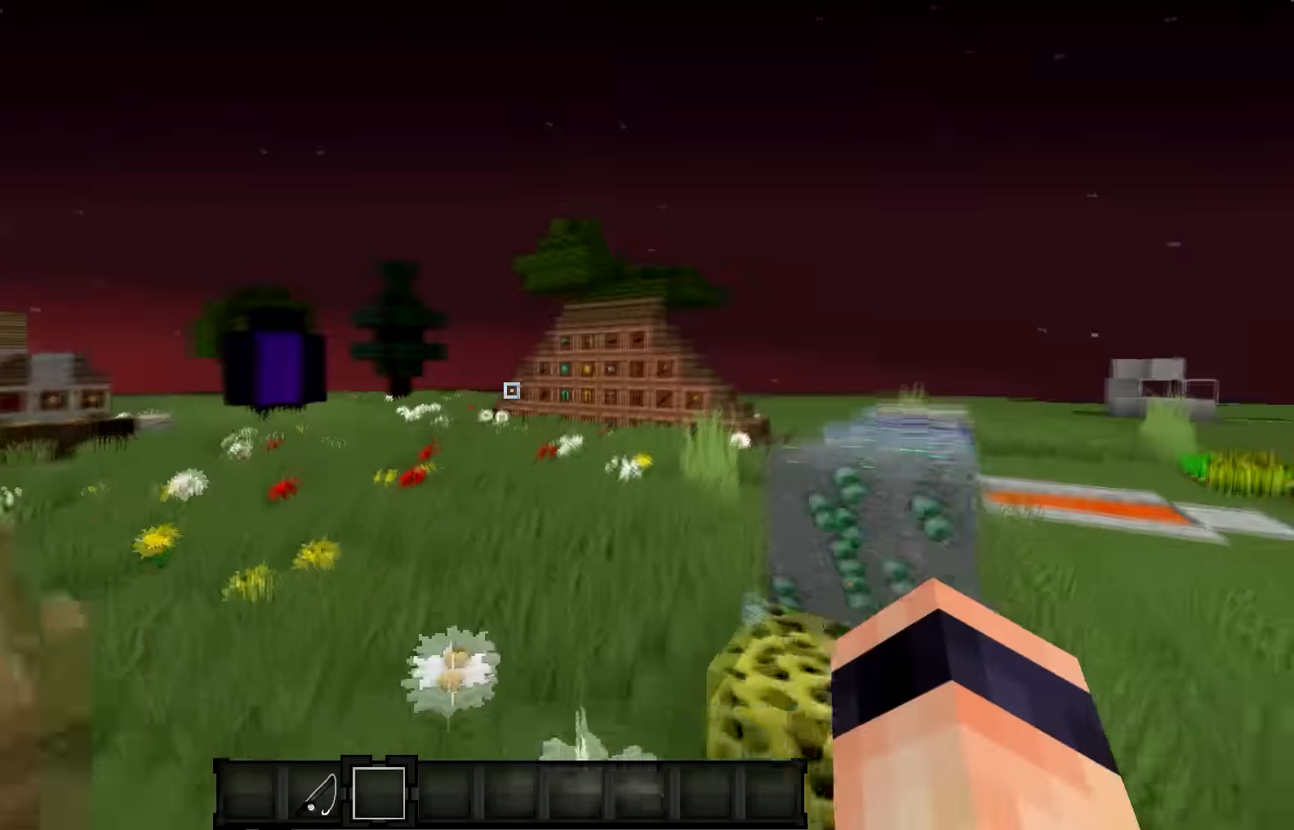
{"keys": ["w"], "events": []}
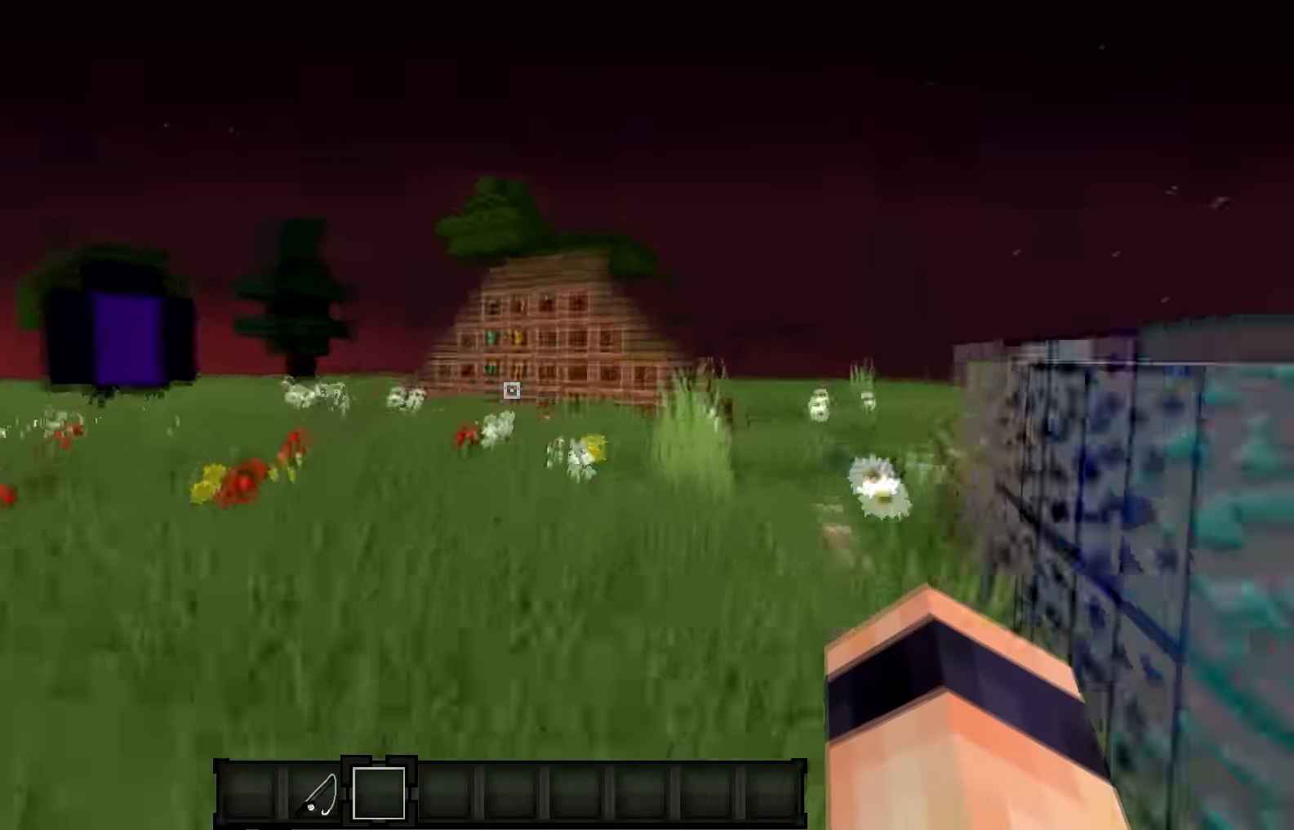
{"keys": ["w"], "events": []}
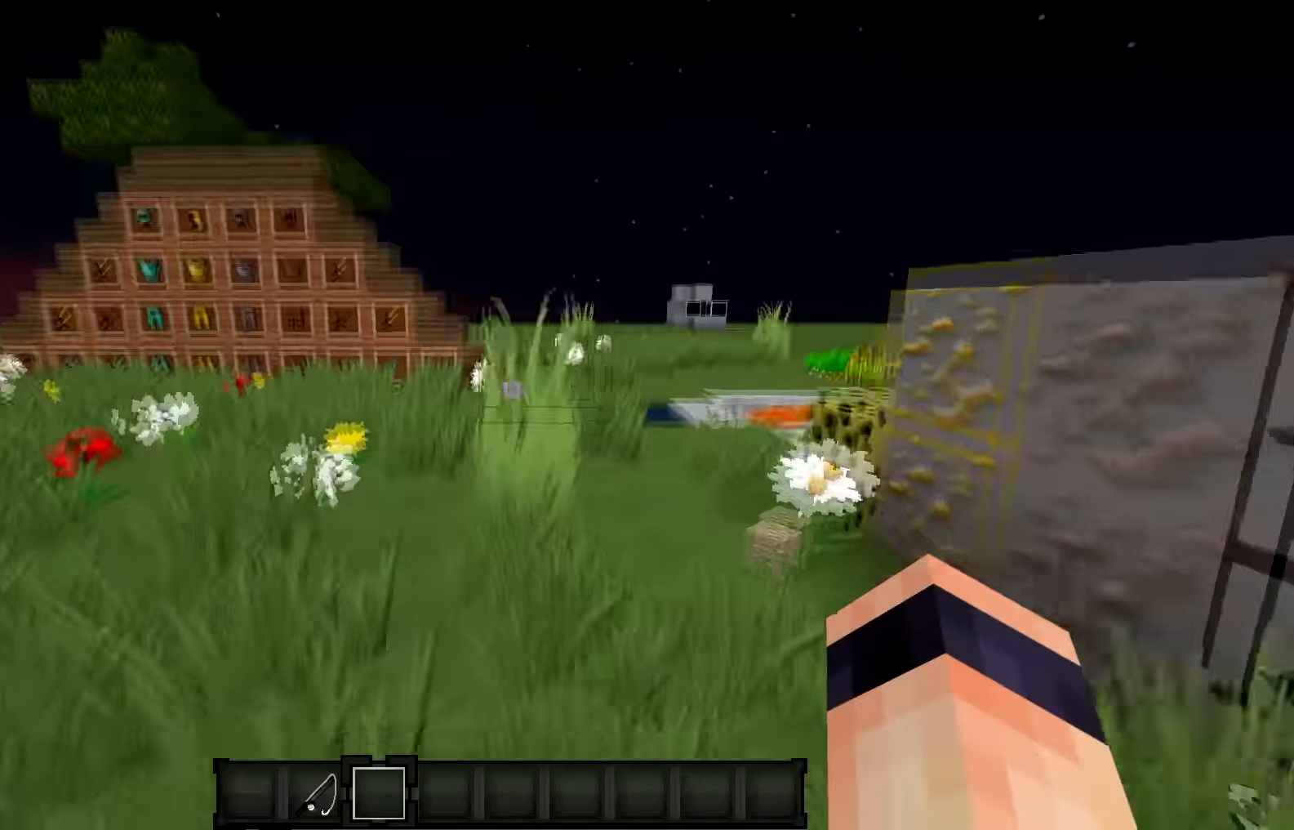
{"keys": ["w"], "events": []}
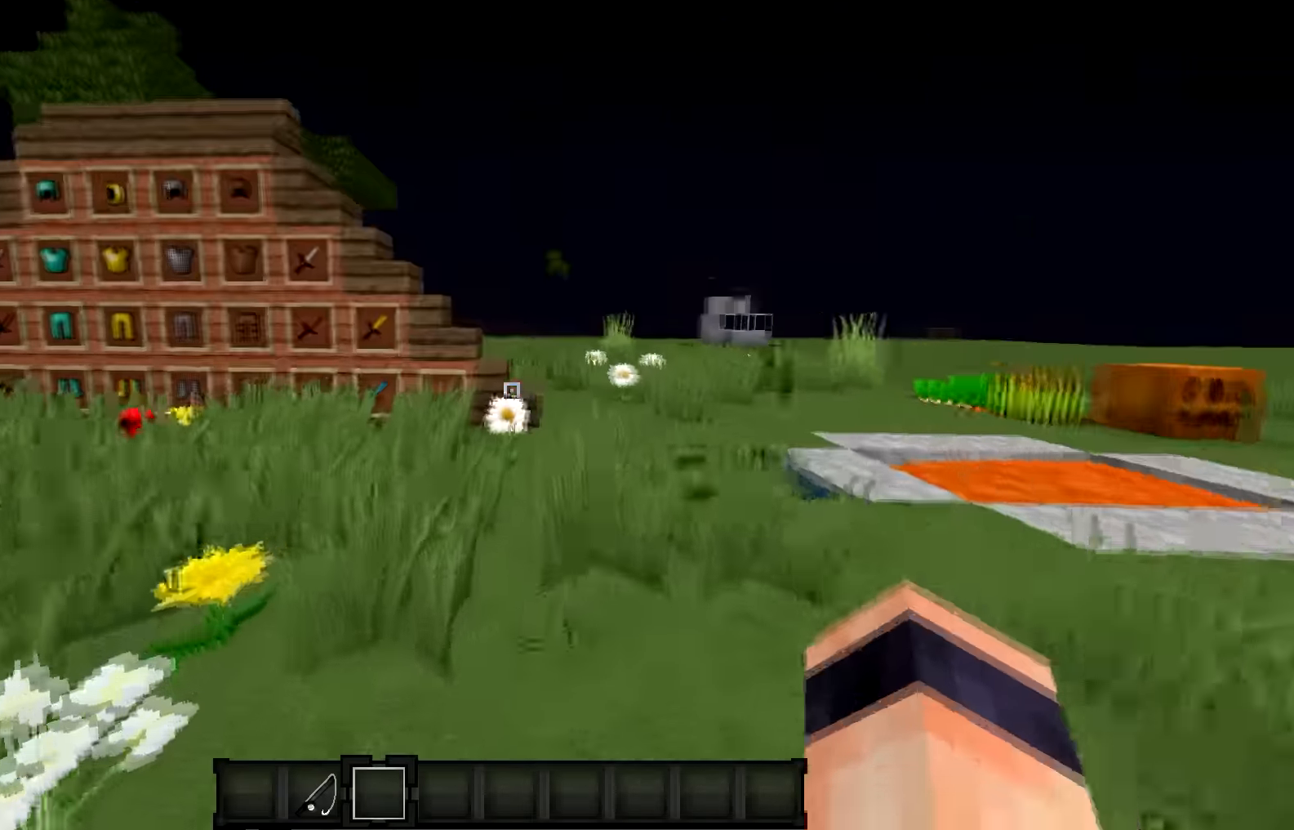
{"keys": ["a", "w"], "events": [[267, "a", "down"]]}
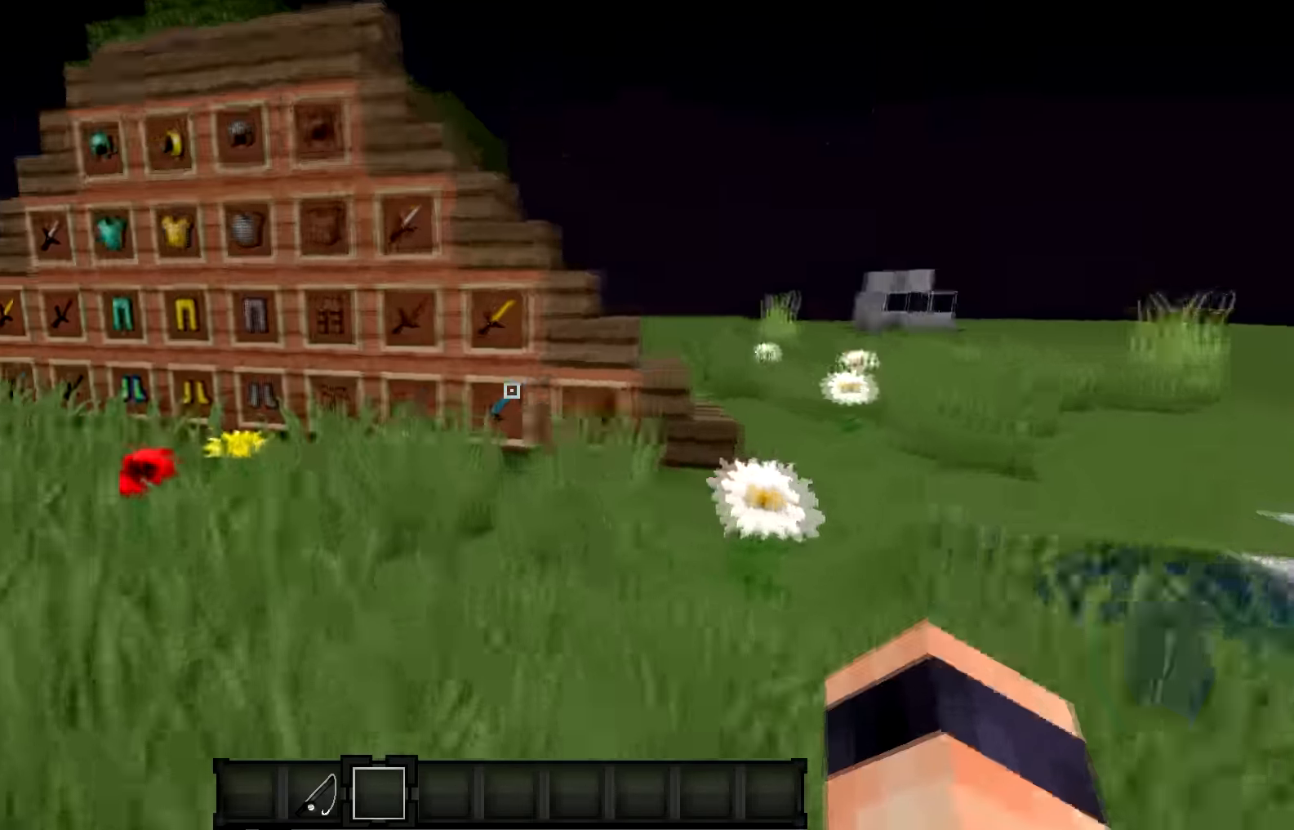
{"keys": [], "events": [[33, "a", "up"], [467, "w", "up"]]}
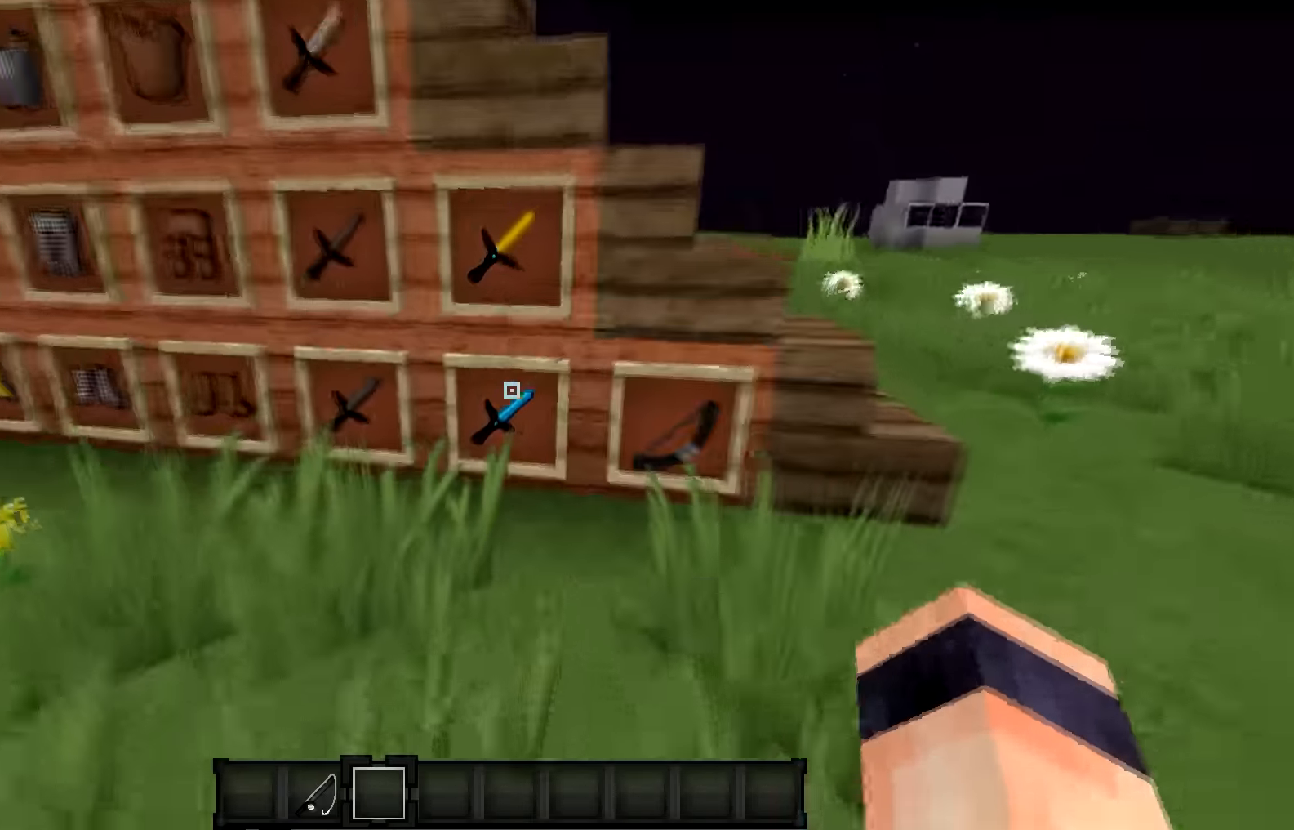
{"keys": ["w"], "events": [[434, "w", "down"]]}
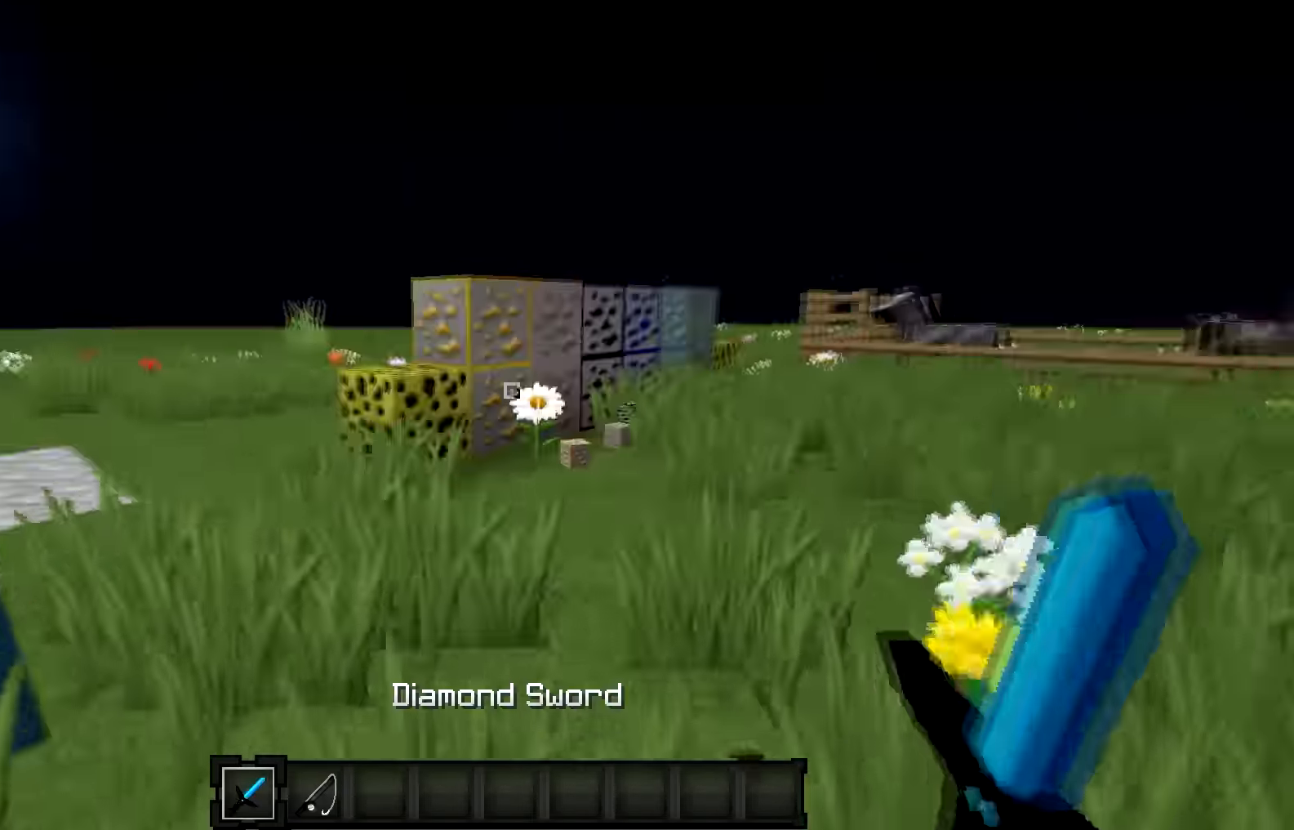
{"keys": ["w"], "events": []}
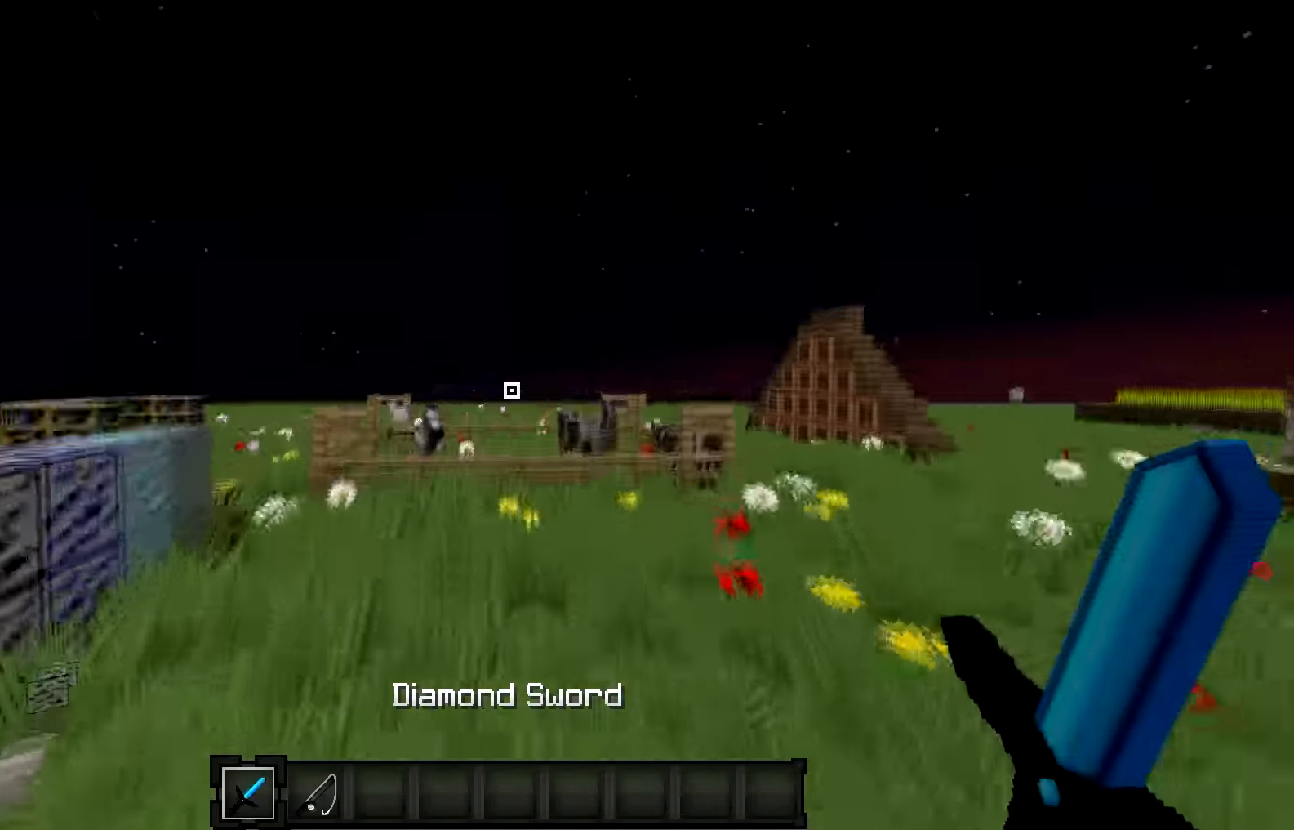
{"keys": ["w"], "events": []}
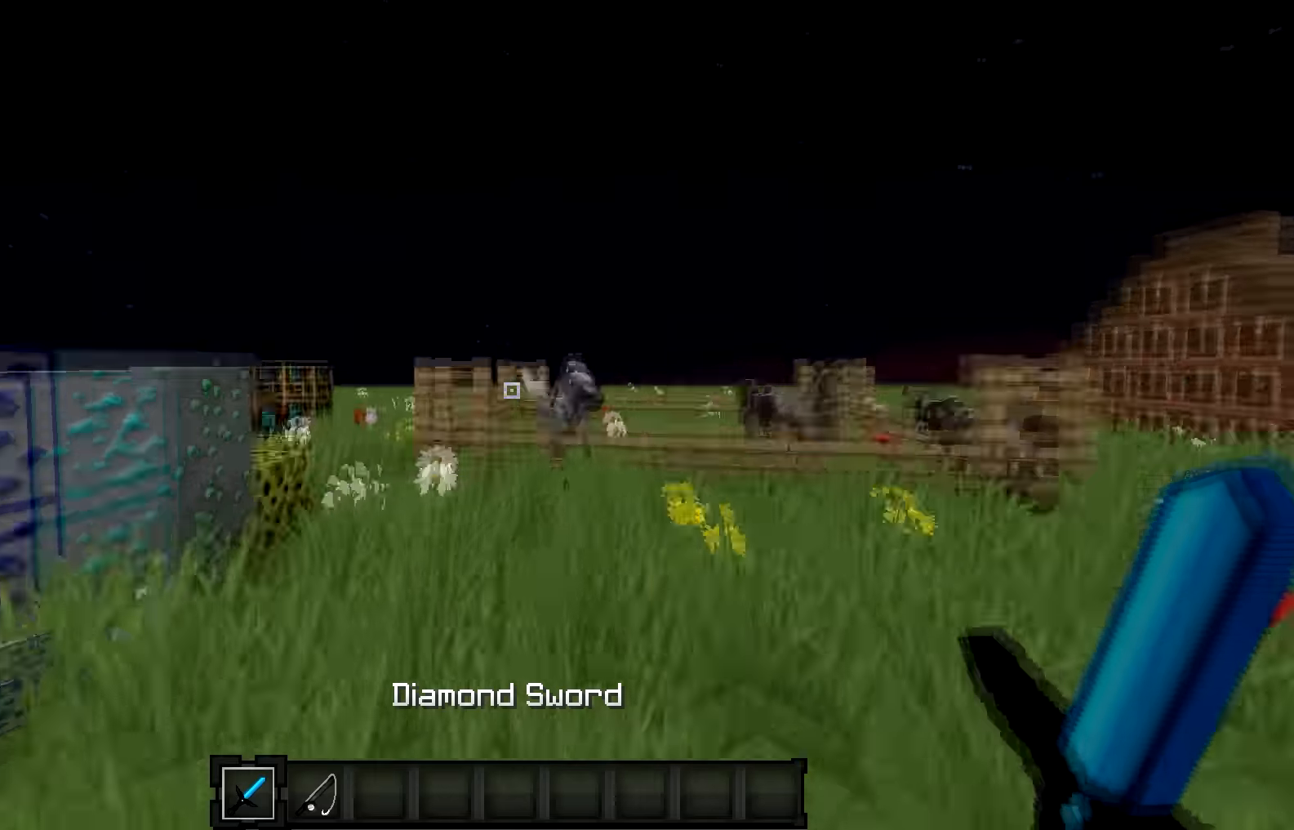
{"keys": ["w"], "events": []}
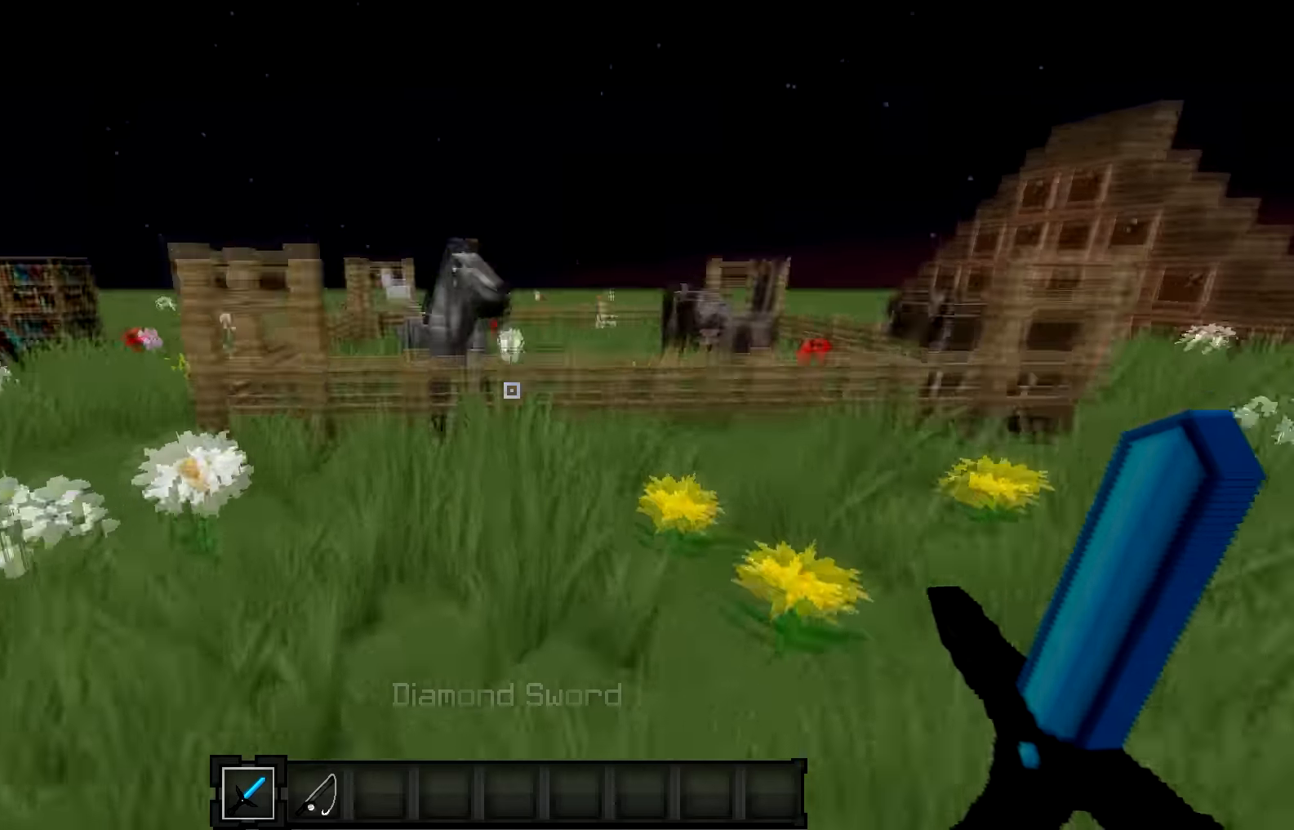
{"keys": ["w"], "events": []}
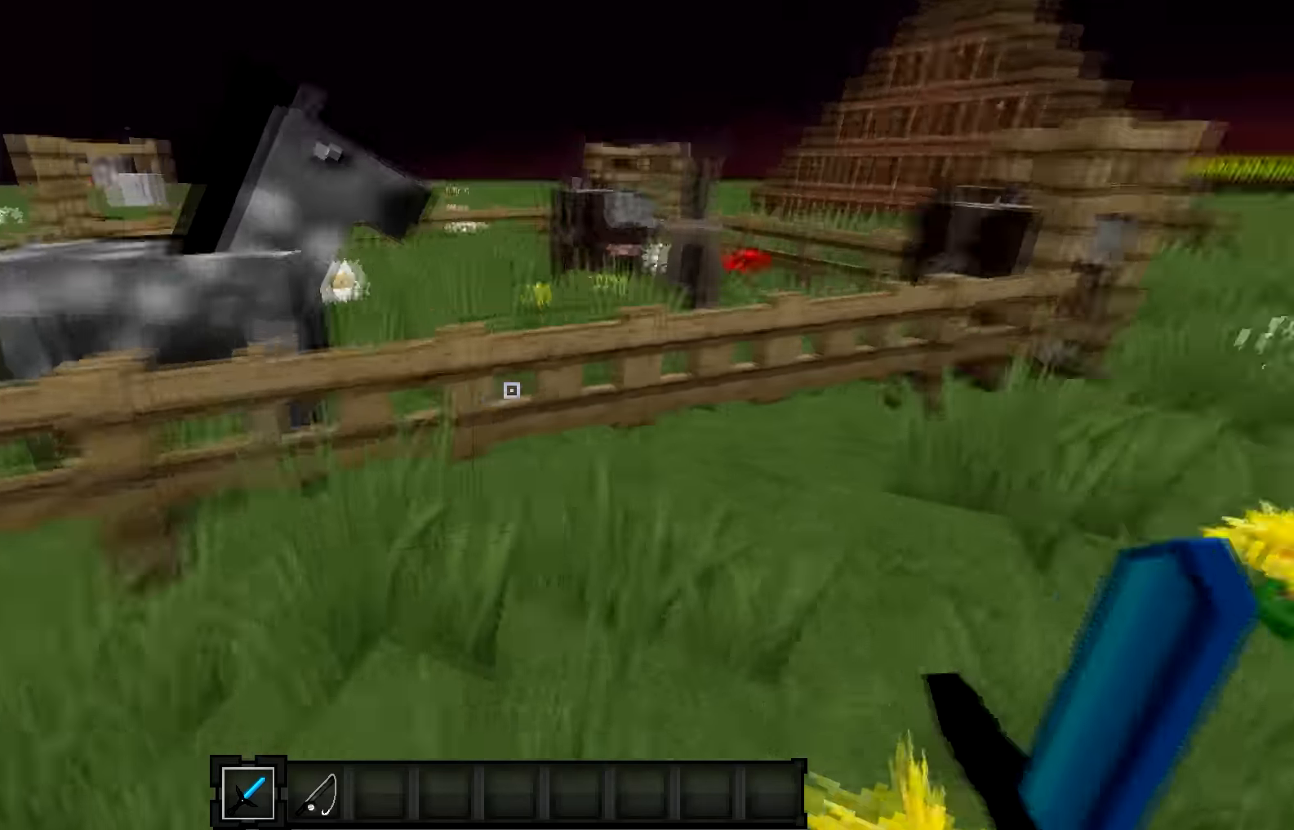
{"keys": ["a"], "events": [[367, "a", "down"], [467, "w", "up"]]}
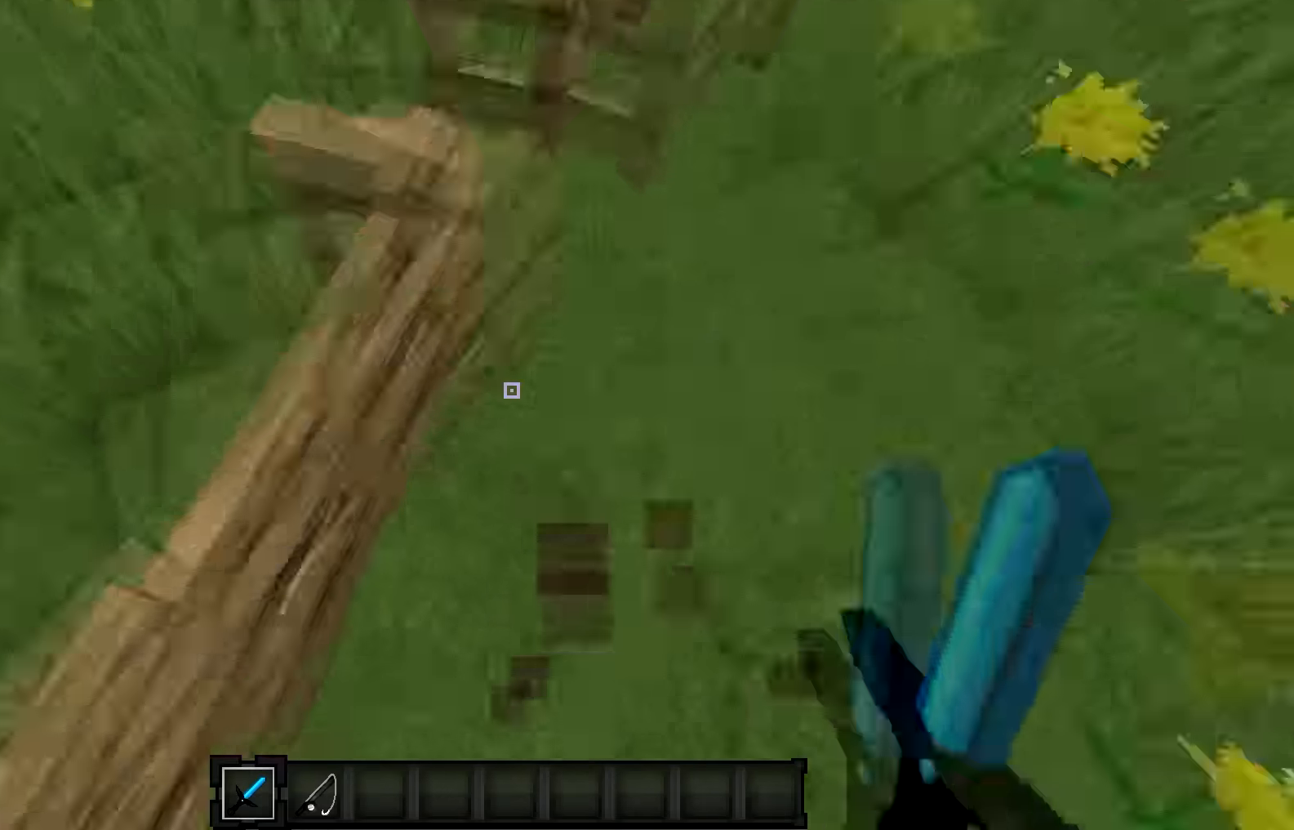
{"keys": ["a", "w"], "events": [[134, "a", "up"], [201, "w", "down"], [501, "a", "down"]]}
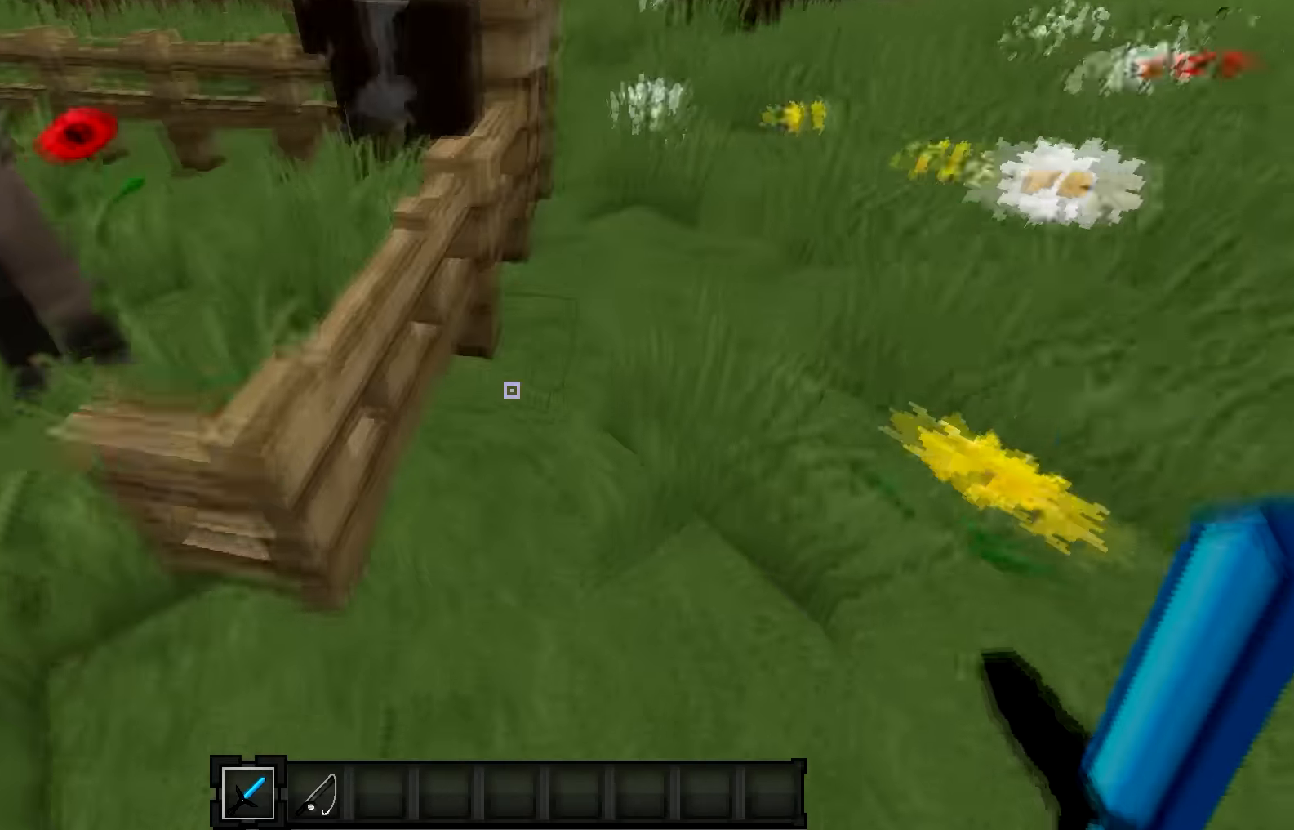
{"keys": ["s"], "events": [[67, "w", "up"], [267, "s", "down"], [334, "a", "up"]]}
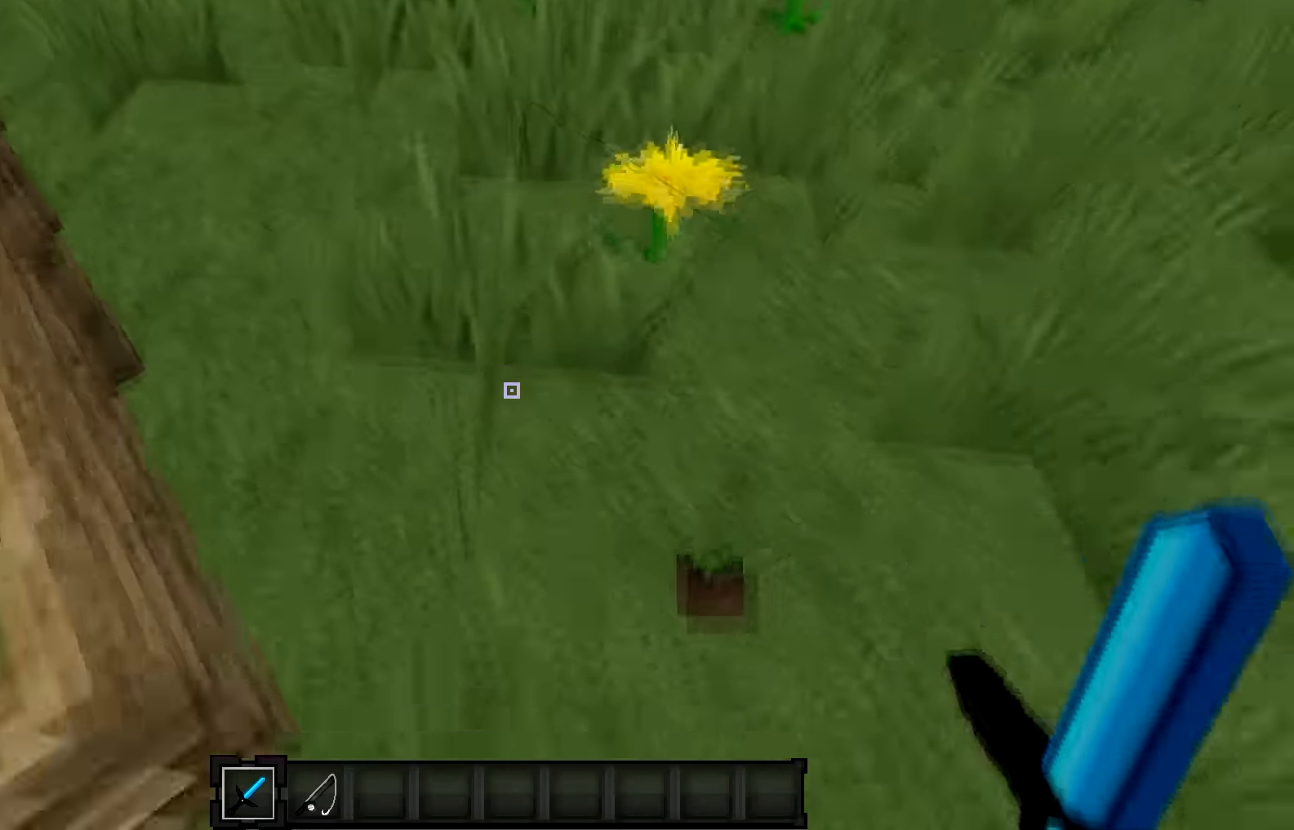
{"keys": [], "events": [[100, "a", "down"], [167, "s", "up"], [334, "a", "up"]]}
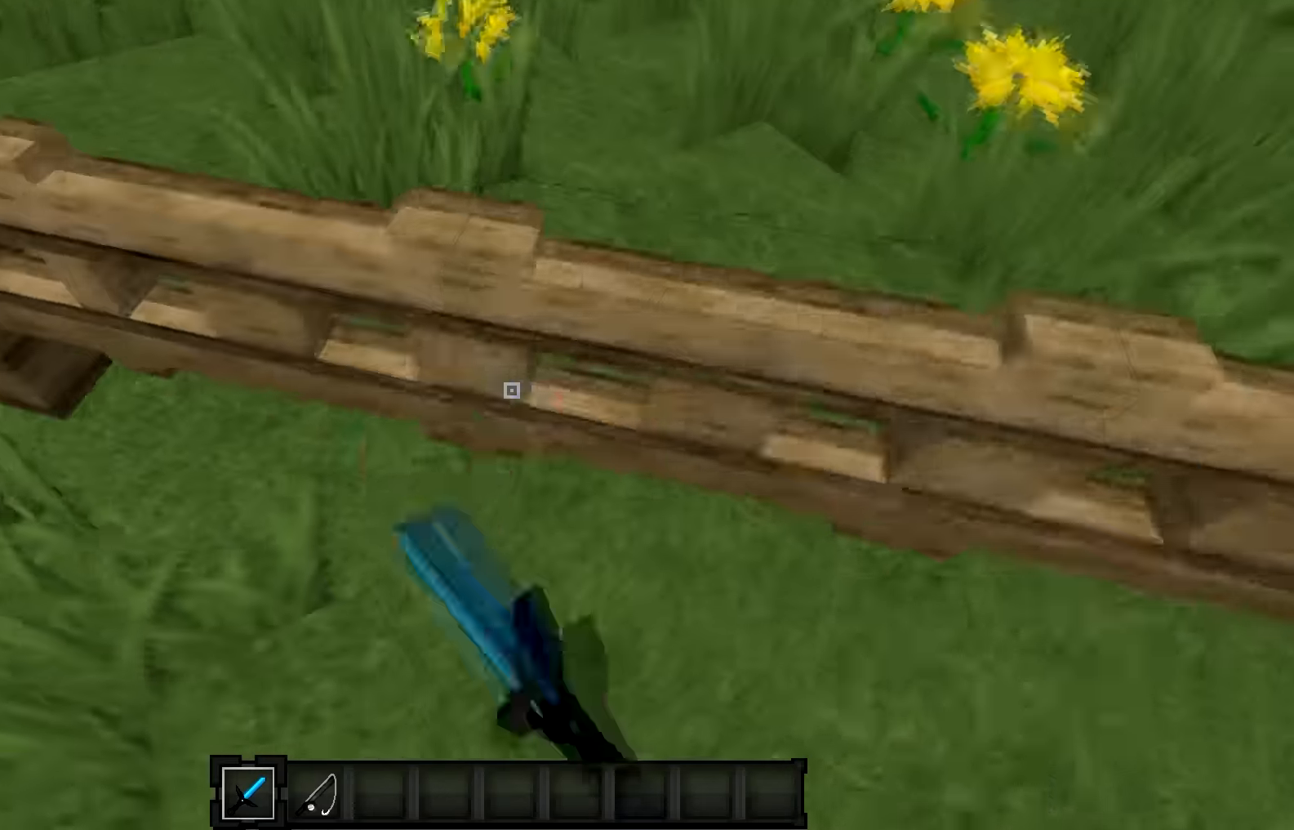
{"keys": [], "events": []}
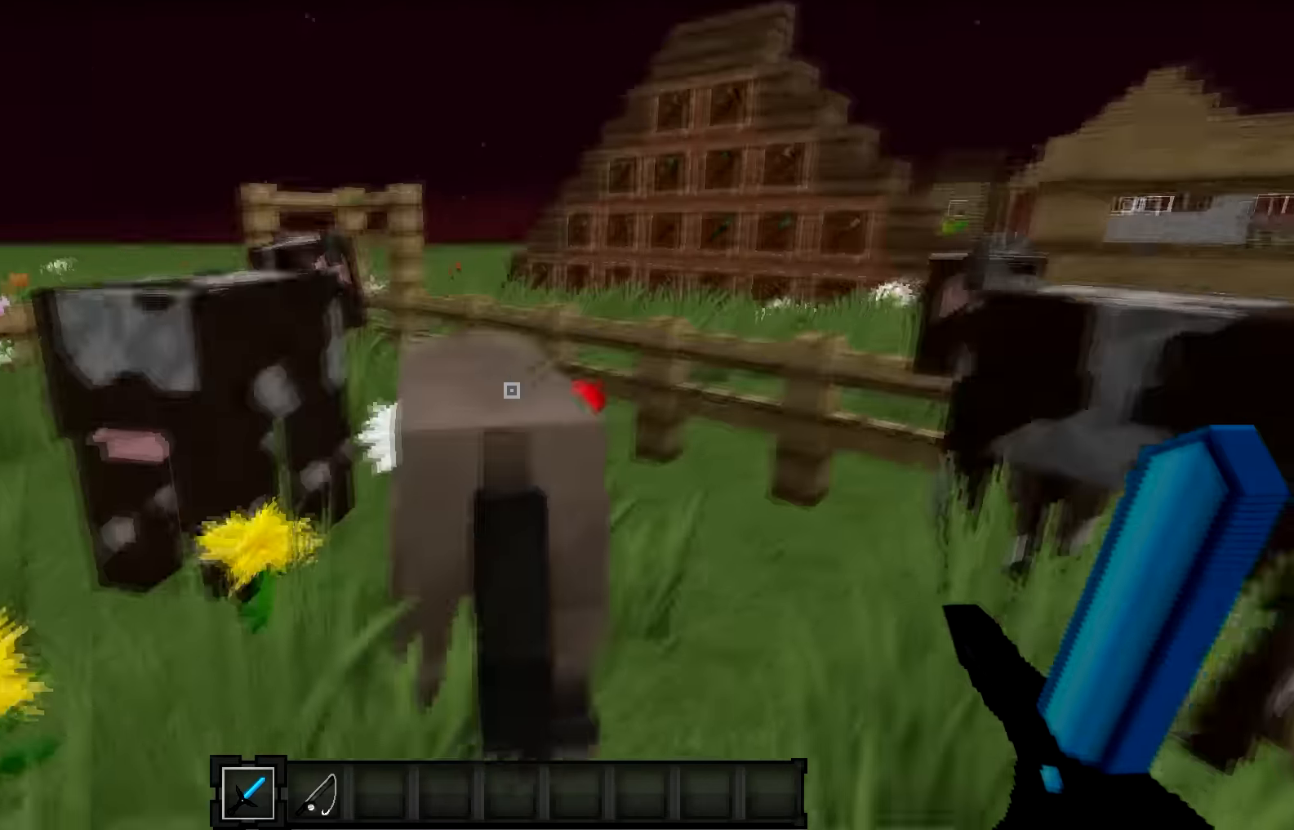
{"keys": [], "events": []}
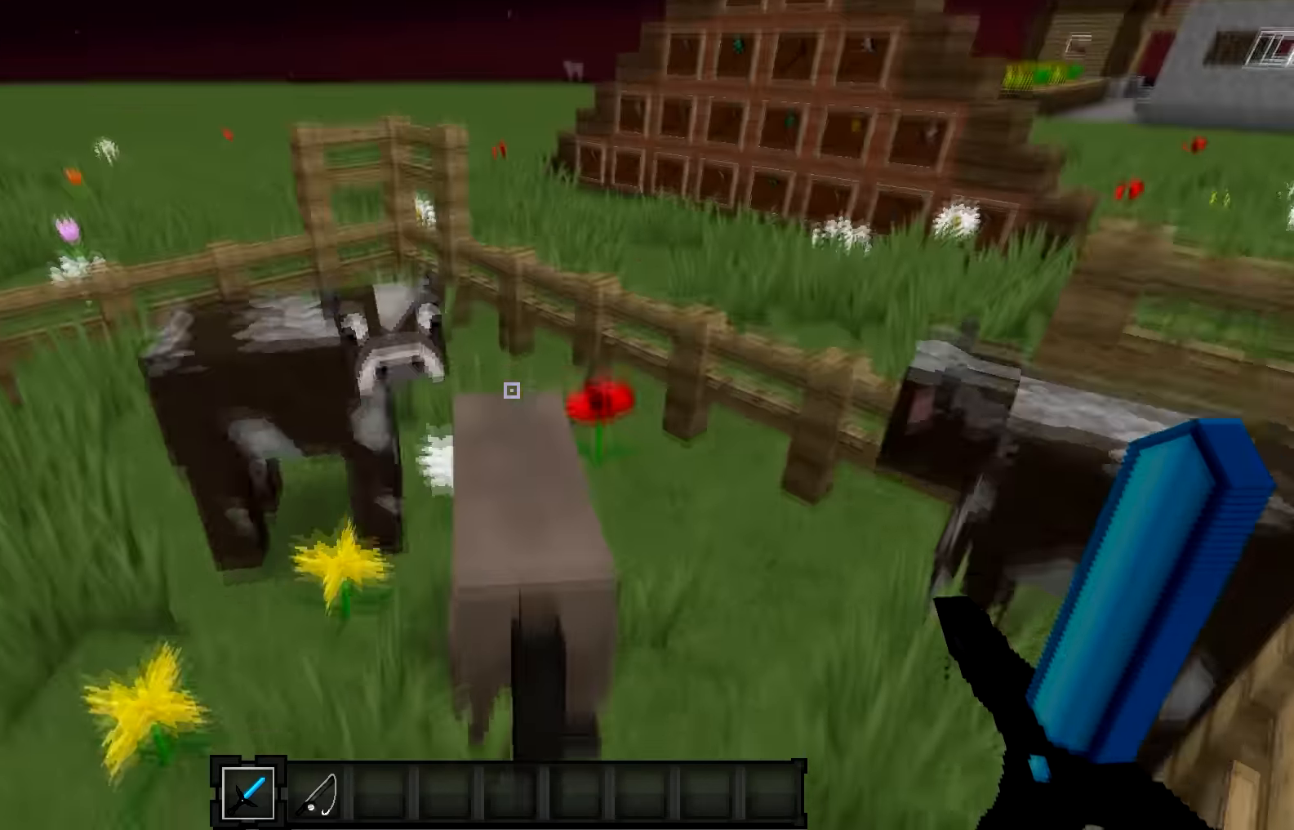
{"keys": [], "events": []}
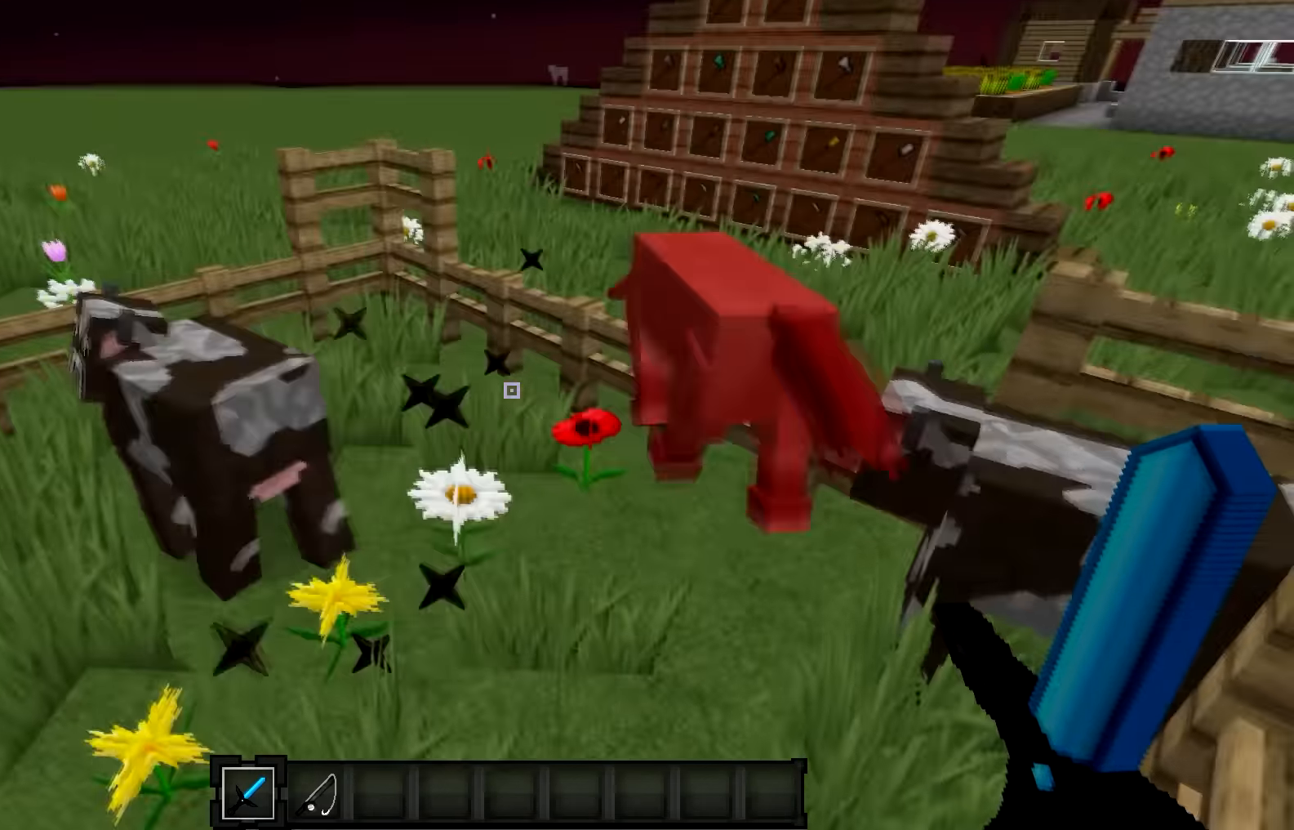
{"keys": ["w"], "events": [[501, "w", "down"]]}